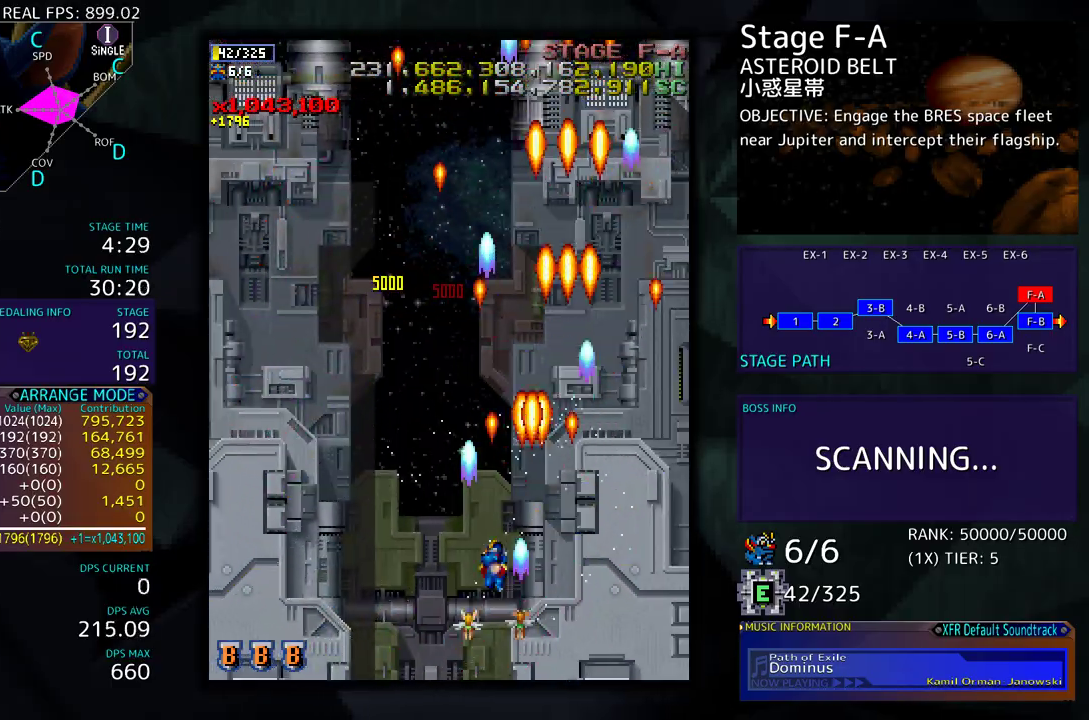
Gameplay with a controller (arcade stick); each line is a JSON object with the inputs held at the frame after it. "events" lists button and stick changes between this image and that frame as [ms after this image, input, new state], when the widget could be followed in between. Not read: L3 R3 other_buttons.
{"buttons": [], "events": [[117, "DPAD_DOWN", "up"], [283, "DPAD_LEFT", "up"]]}
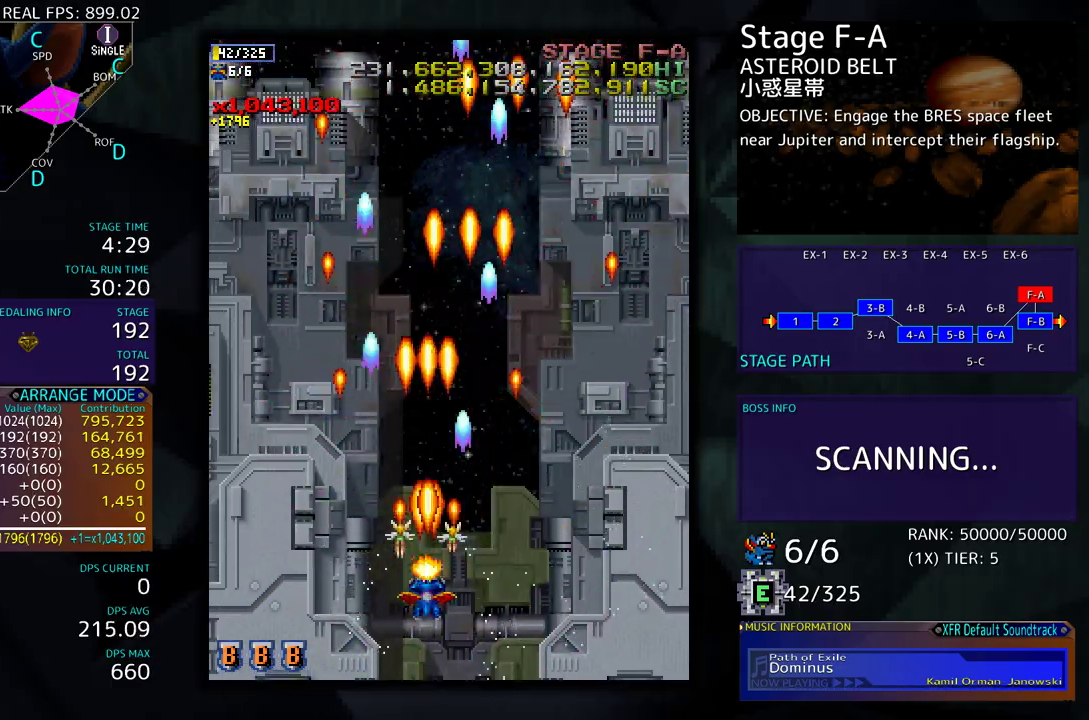
{"buttons": [], "events": []}
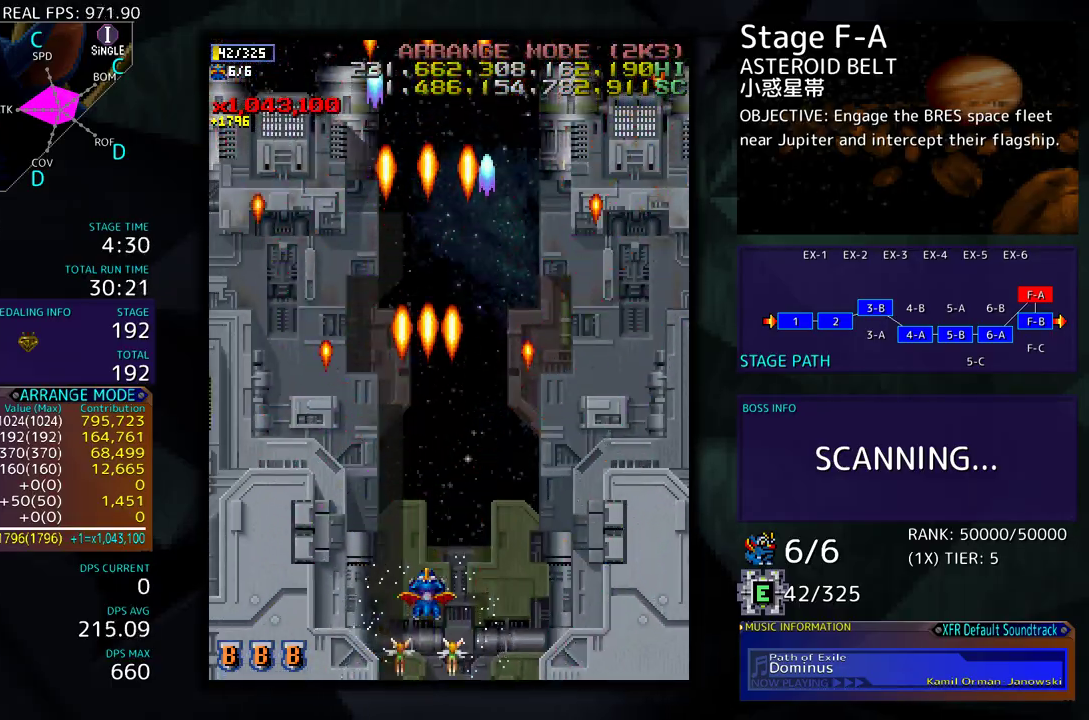
{"buttons": [], "events": []}
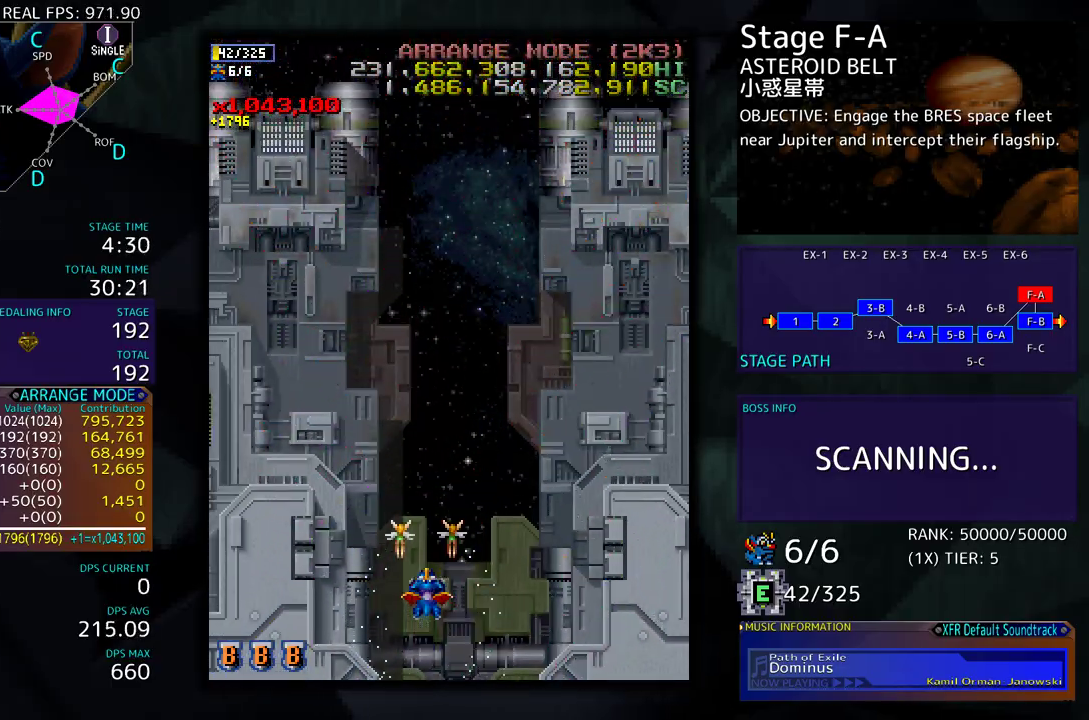
{"buttons": [], "events": []}
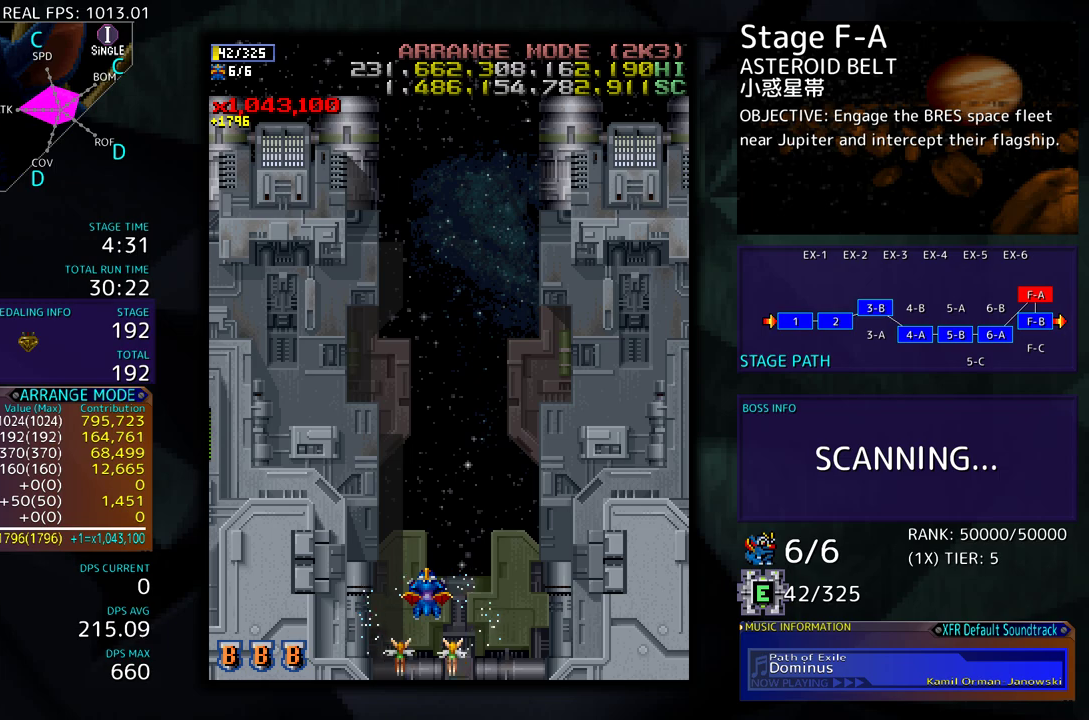
{"buttons": ["DPAD_UP"], "events": [[250, "DPAD_UP", "down"]]}
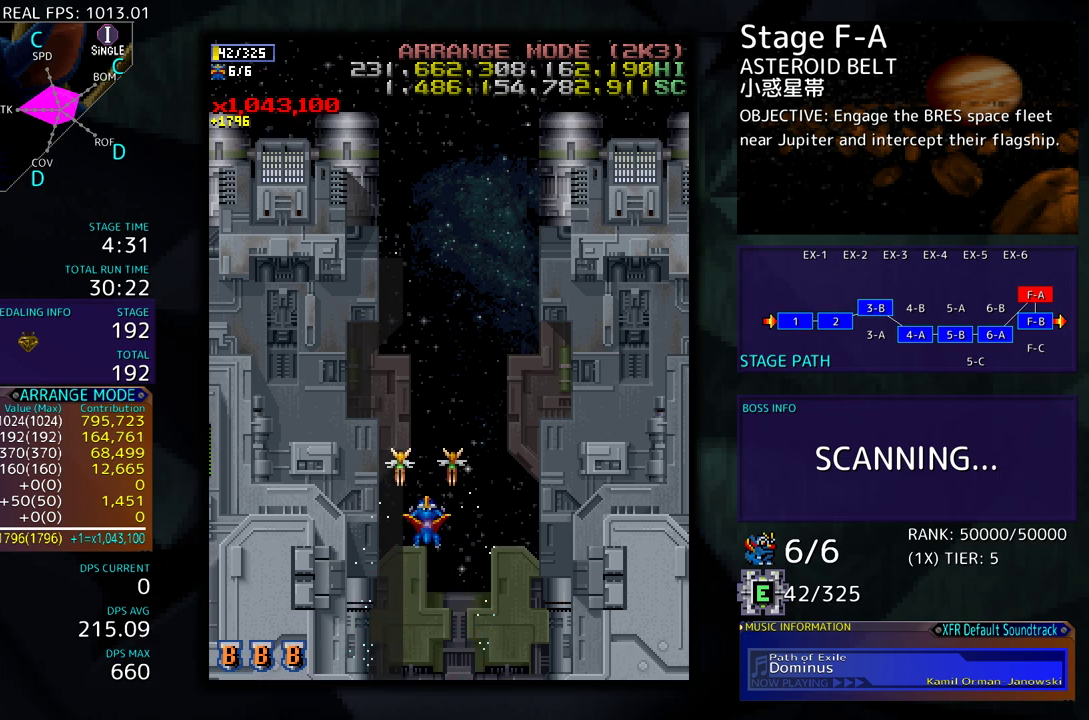
{"buttons": ["DPAD_RIGHT"], "events": [[83, "DPAD_UP", "up"], [183, "DPAD_RIGHT", "down"]]}
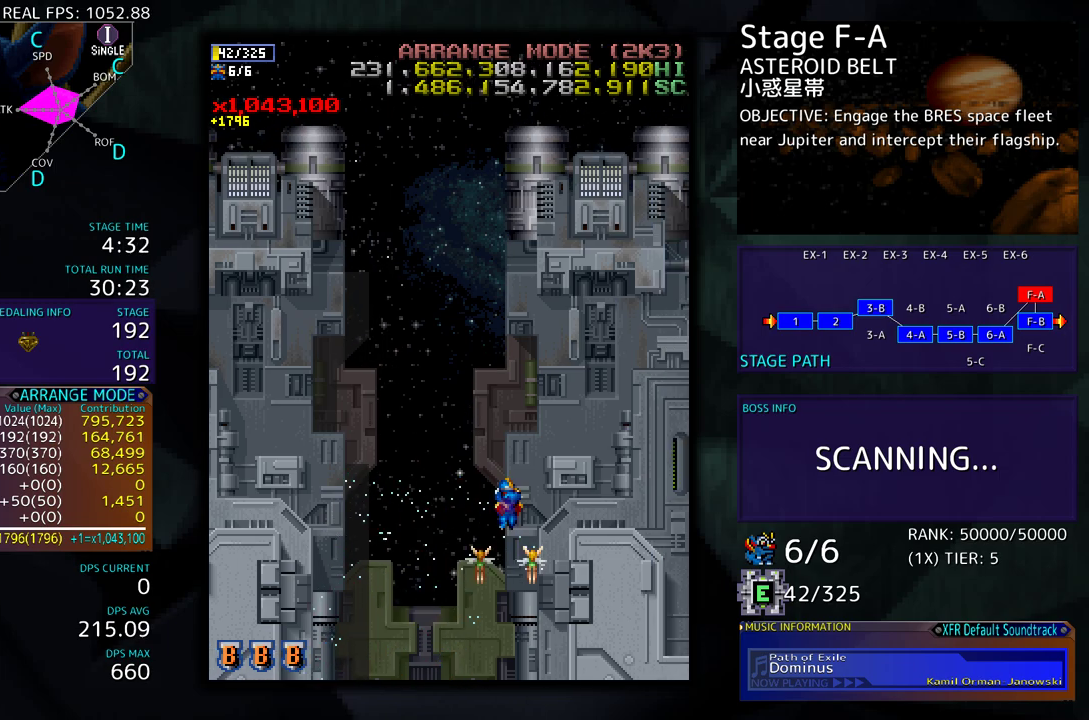
{"buttons": [], "events": [[17, "DPAD_RIGHT", "up"]]}
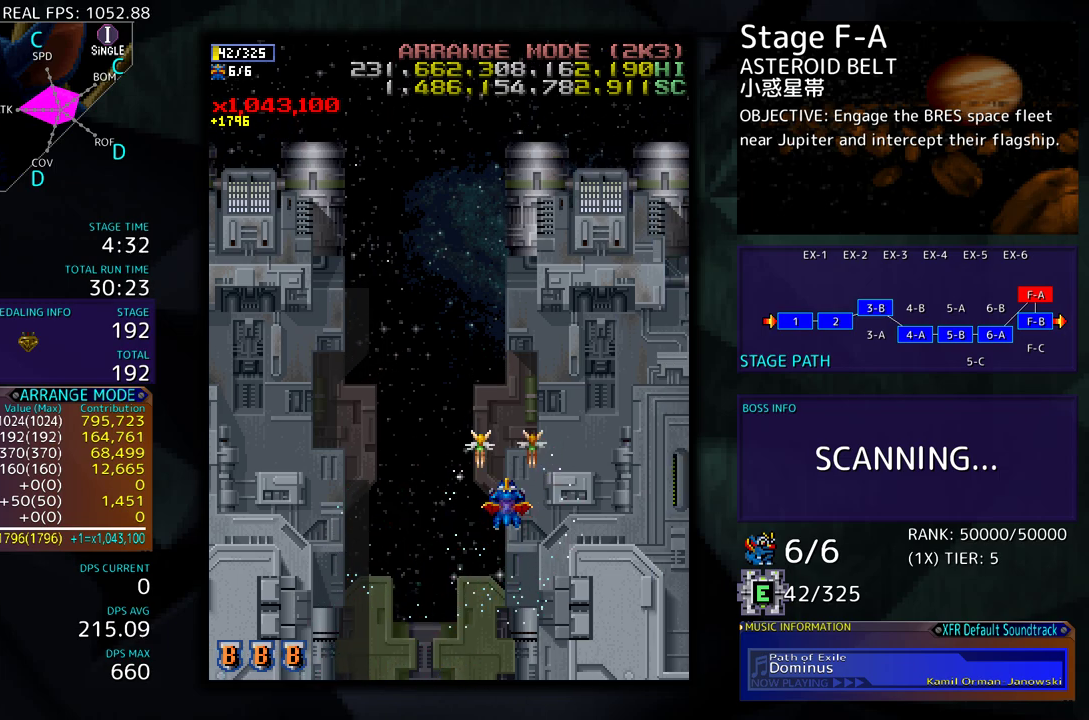
{"buttons": ["DPAD_LEFT"], "events": [[300, "DPAD_LEFT", "down"]]}
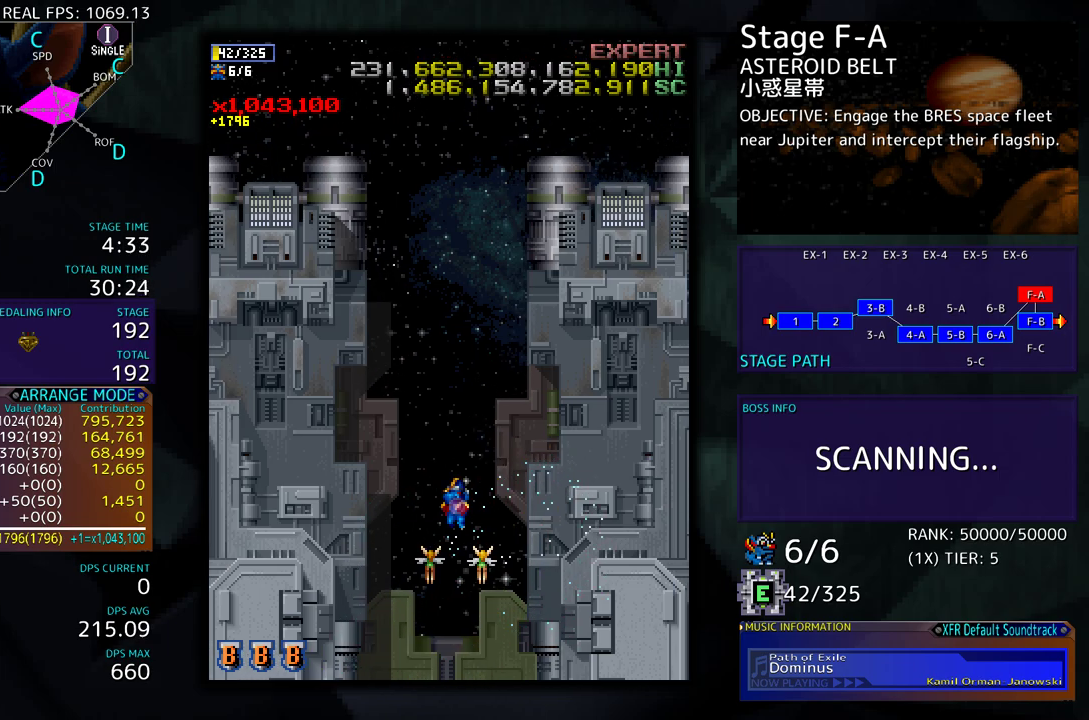
{"buttons": [], "events": [[150, "DPAD_LEFT", "up"]]}
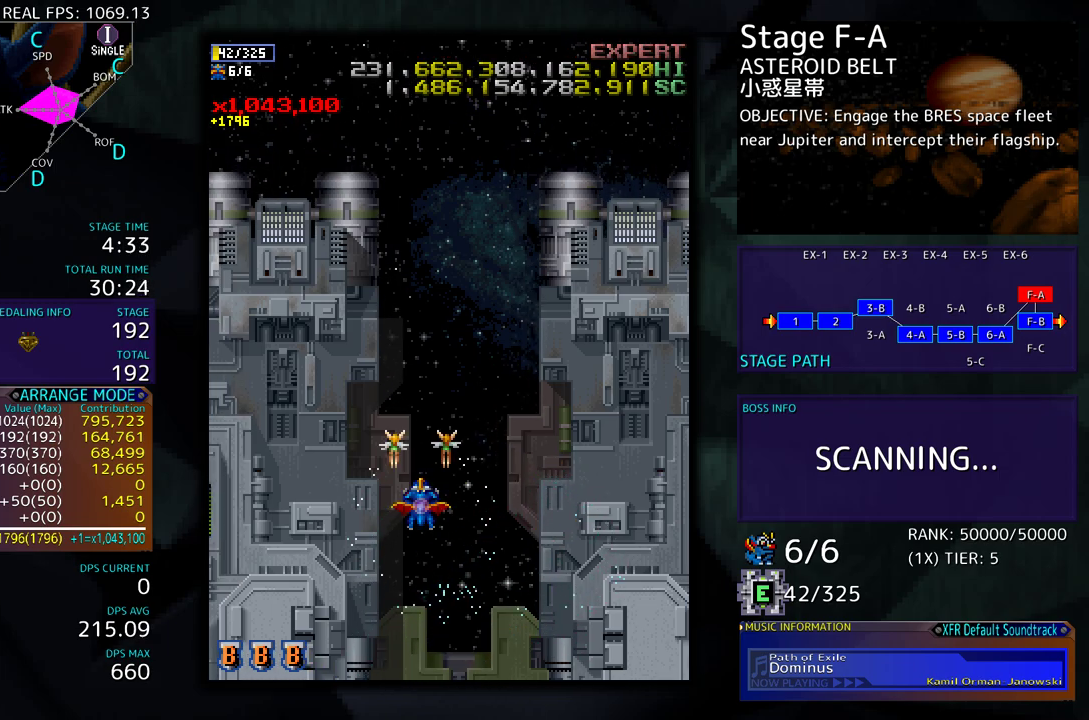
{"buttons": [], "events": []}
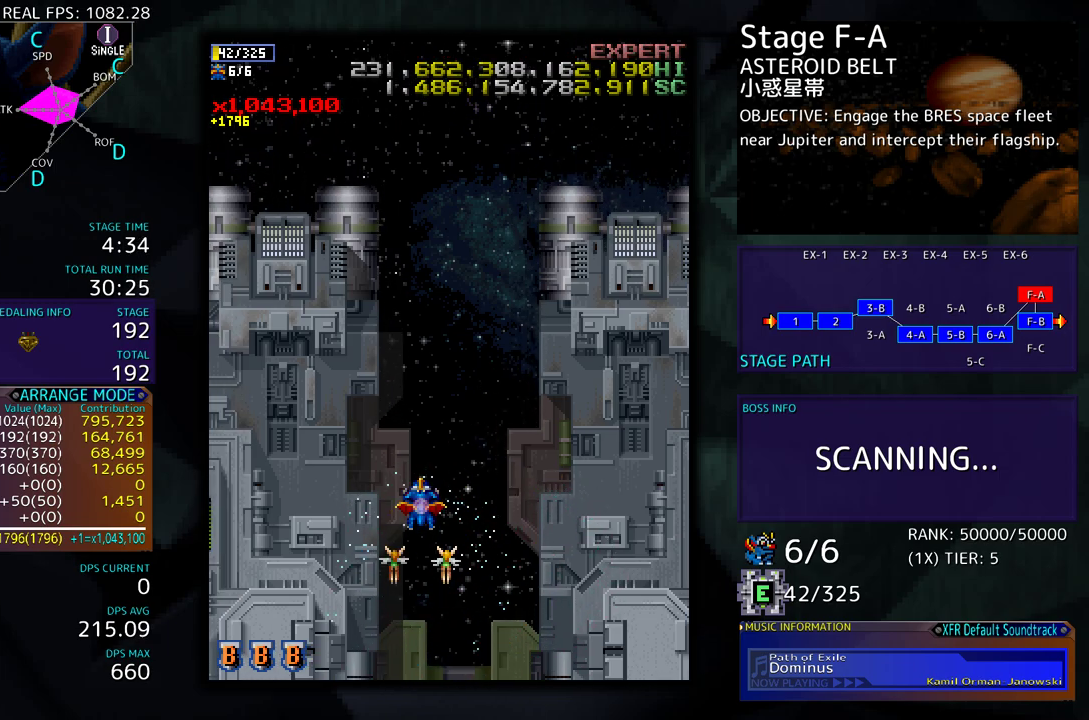
{"buttons": [], "events": []}
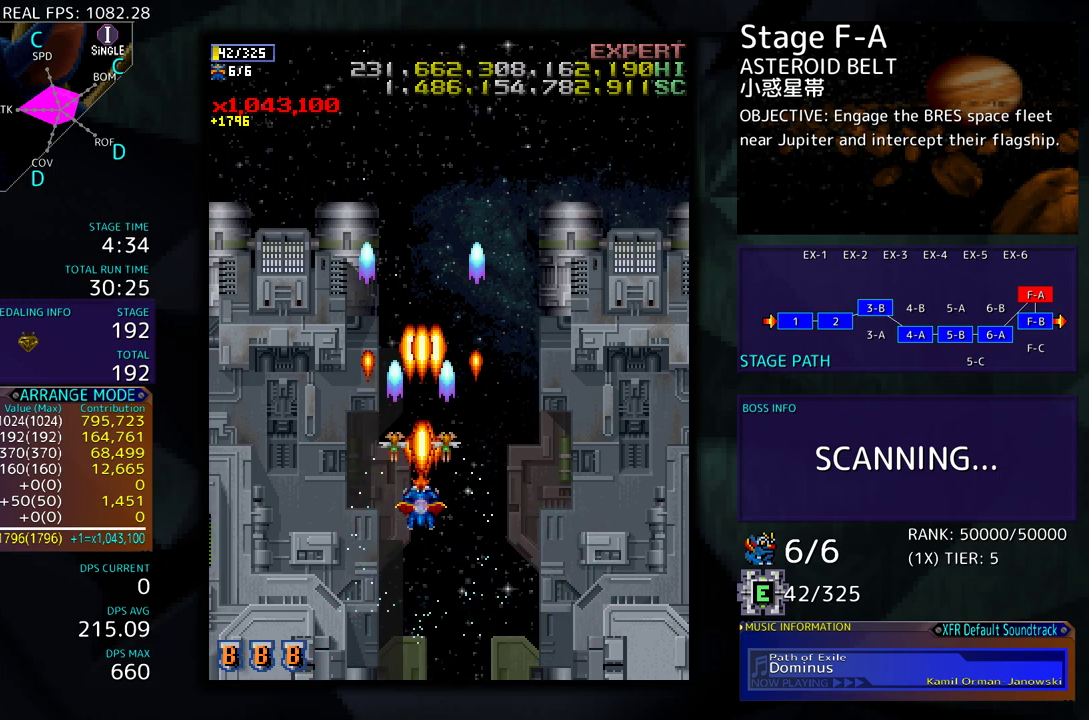
{"buttons": [], "events": [[67, "DPAD_DOWN", "down"], [267, "DPAD_DOWN", "up"]]}
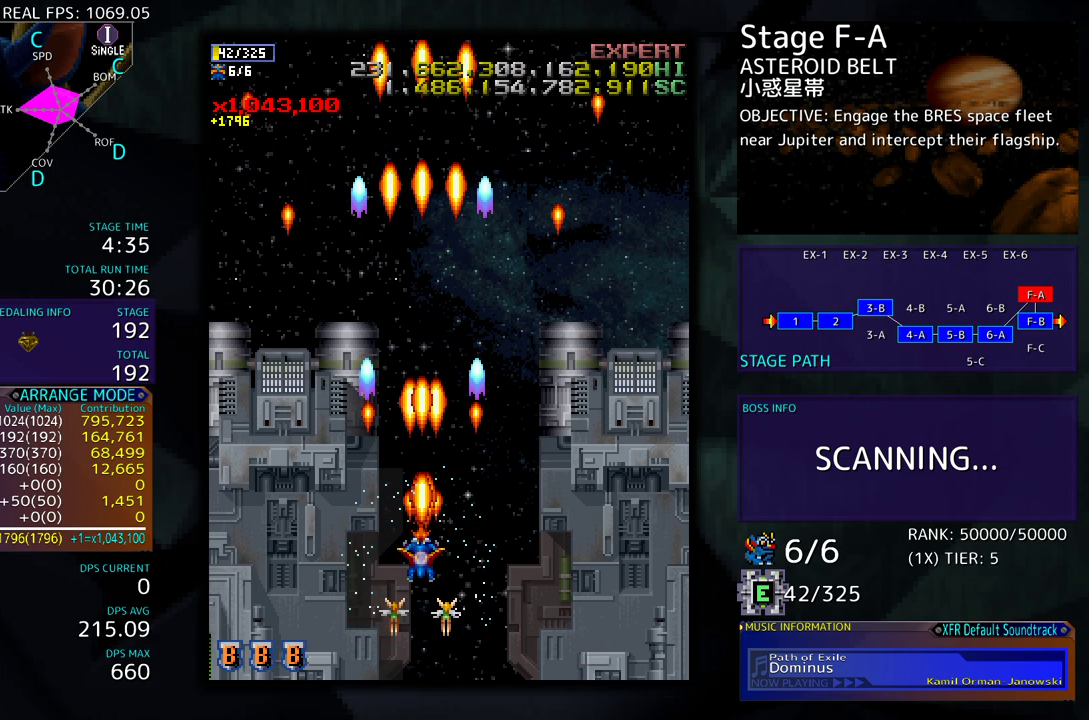
{"buttons": [], "events": []}
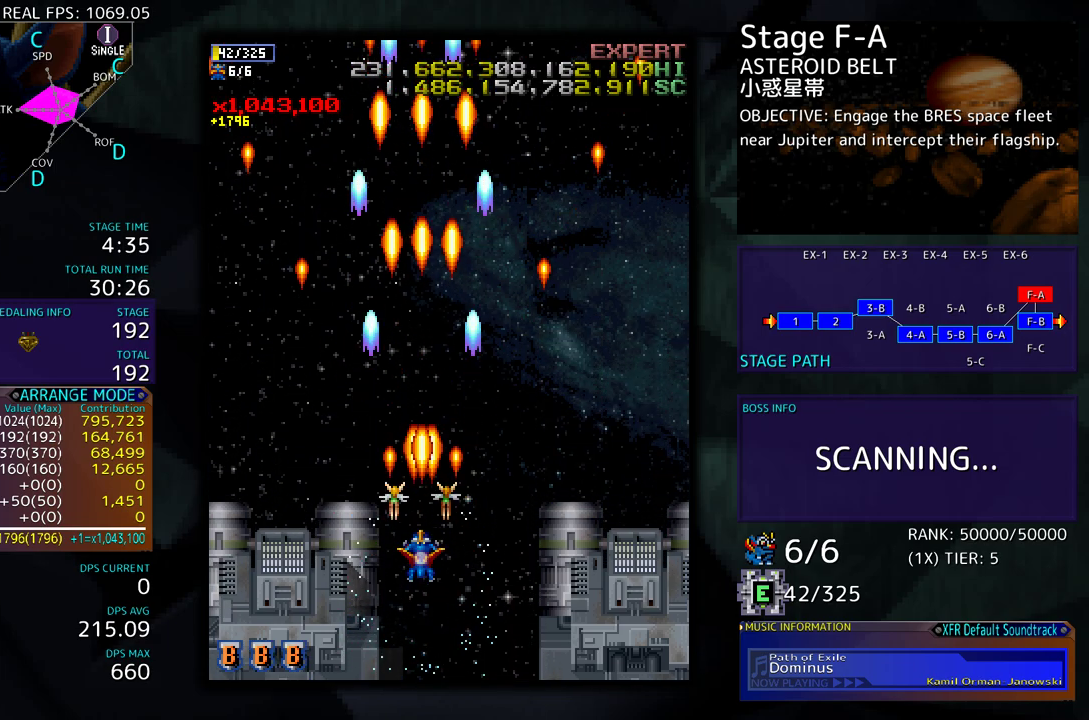
{"buttons": ["DPAD_UP"], "events": [[350, "DPAD_UP", "down"]]}
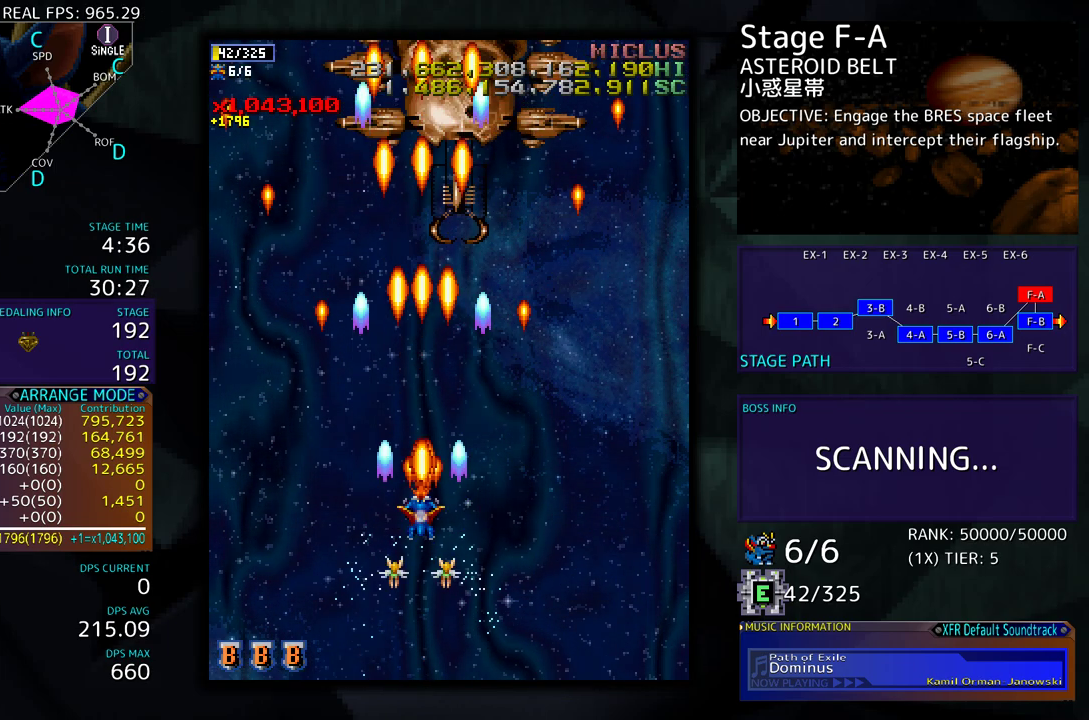
{"buttons": ["DPAD_LEFT"], "events": [[167, "DPAD_UP", "up"], [183, "DPAD_DOWN", "down"], [267, "DPAD_LEFT", "down"], [300, "DPAD_DOWN", "up"]]}
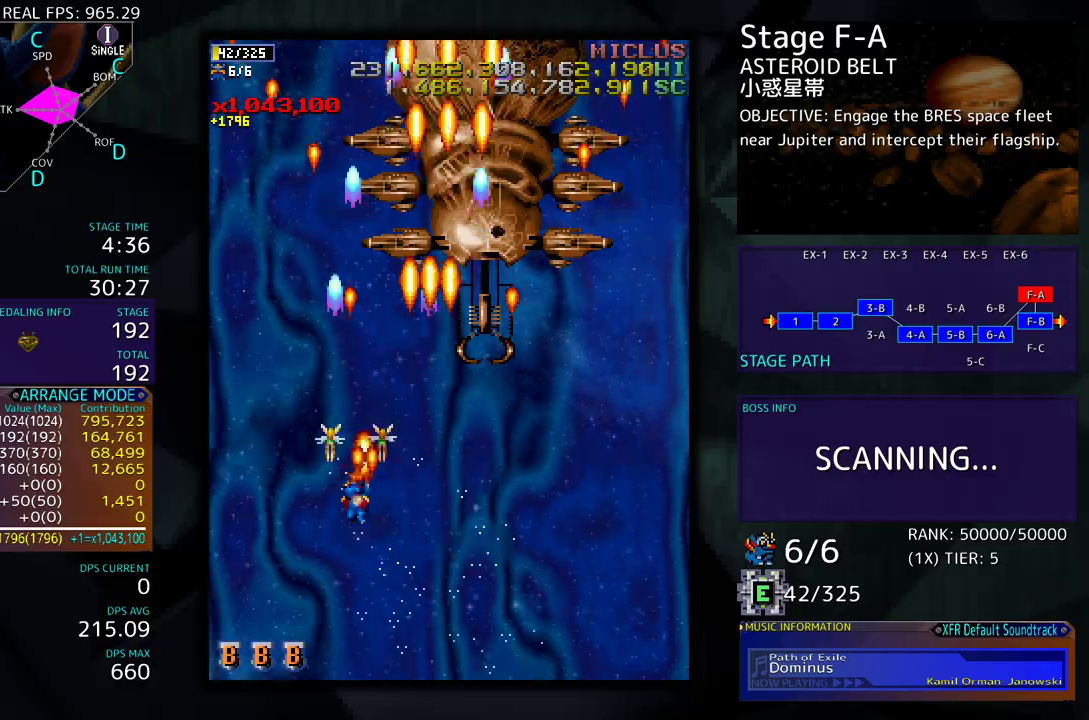
{"buttons": ["DPAD_DOWN", "DPAD_RIGHT"], "events": [[17, "DPAD_LEFT", "up"], [300, "DPAD_DOWN", "down"], [300, "DPAD_RIGHT", "down"]]}
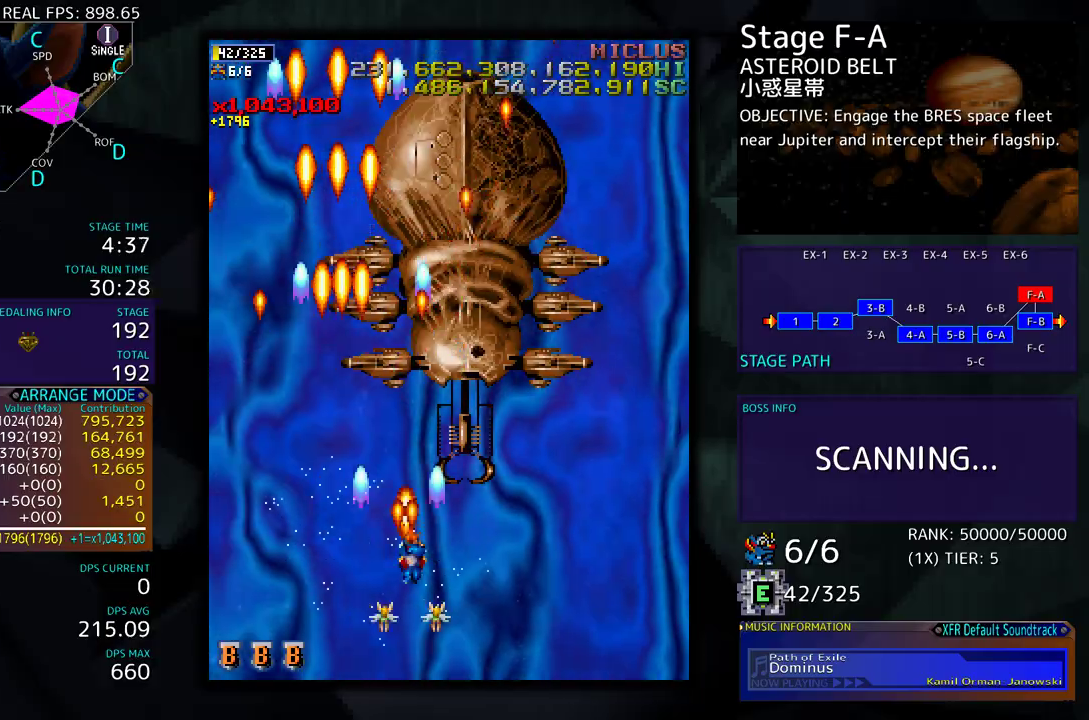
{"buttons": [], "events": [[117, "DPAD_DOWN", "up"], [150, "DPAD_RIGHT", "up"]]}
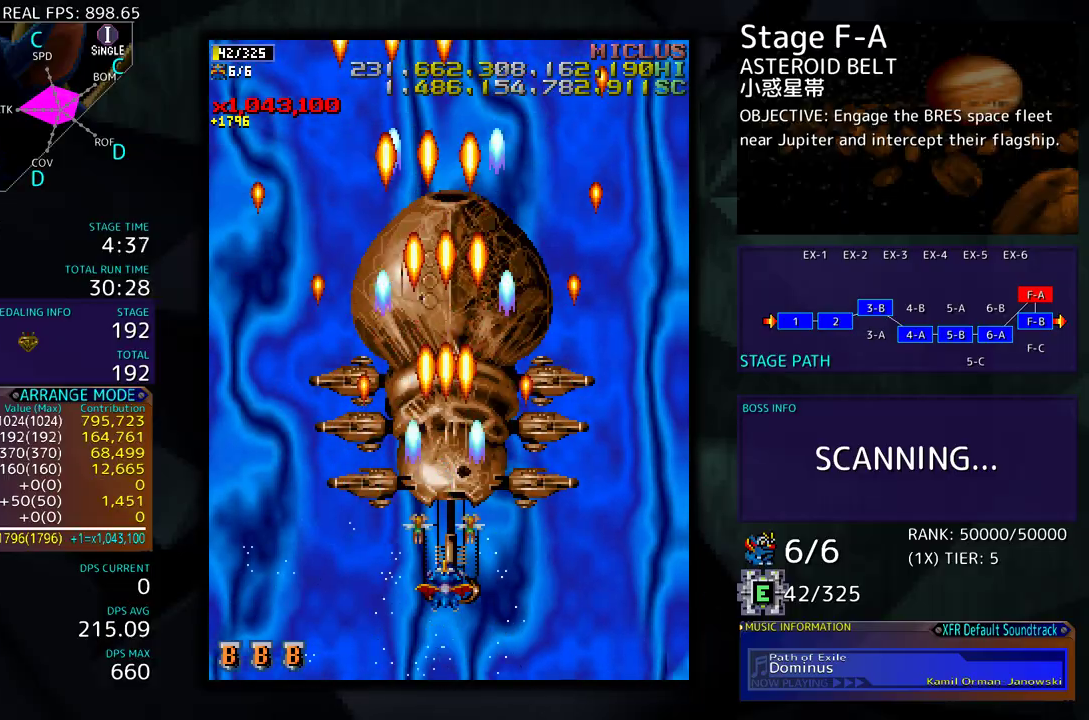
{"buttons": ["DPAD_DOWN"], "events": [[483, "DPAD_DOWN", "down"]]}
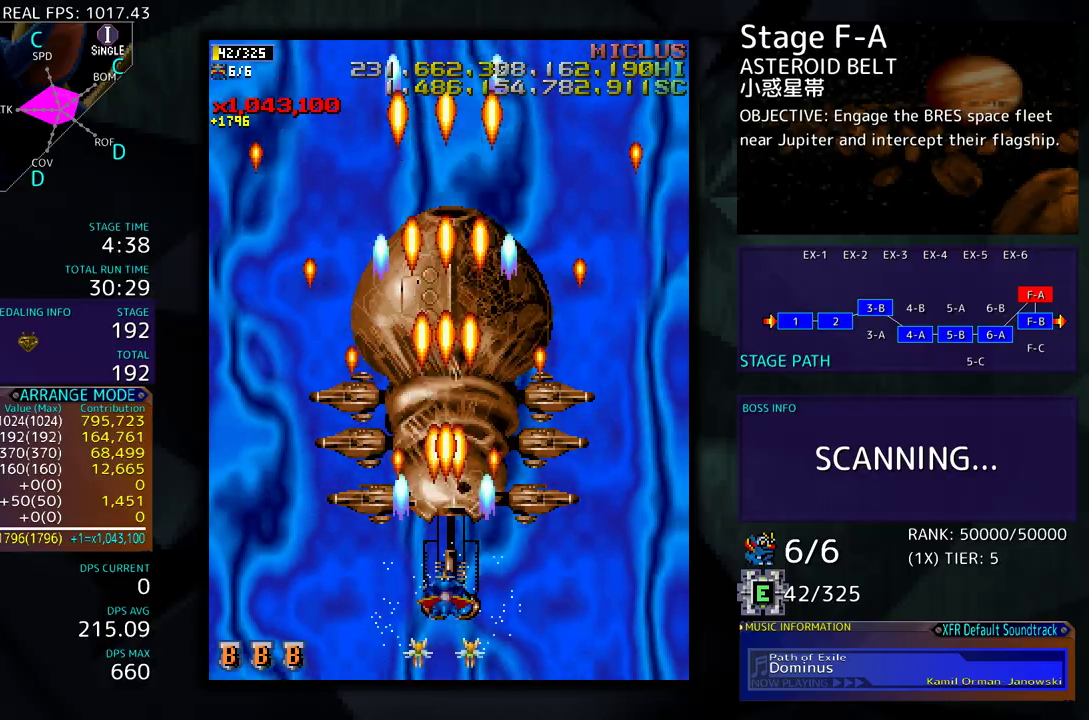
{"buttons": ["DPAD_LEFT"], "events": [[133, "DPAD_RIGHT", "down"], [250, "DPAD_DOWN", "up"], [417, "DPAD_UP", "down"], [433, "DPAD_RIGHT", "up"], [467, "DPAD_LEFT", "down"], [500, "DPAD_UP", "up"]]}
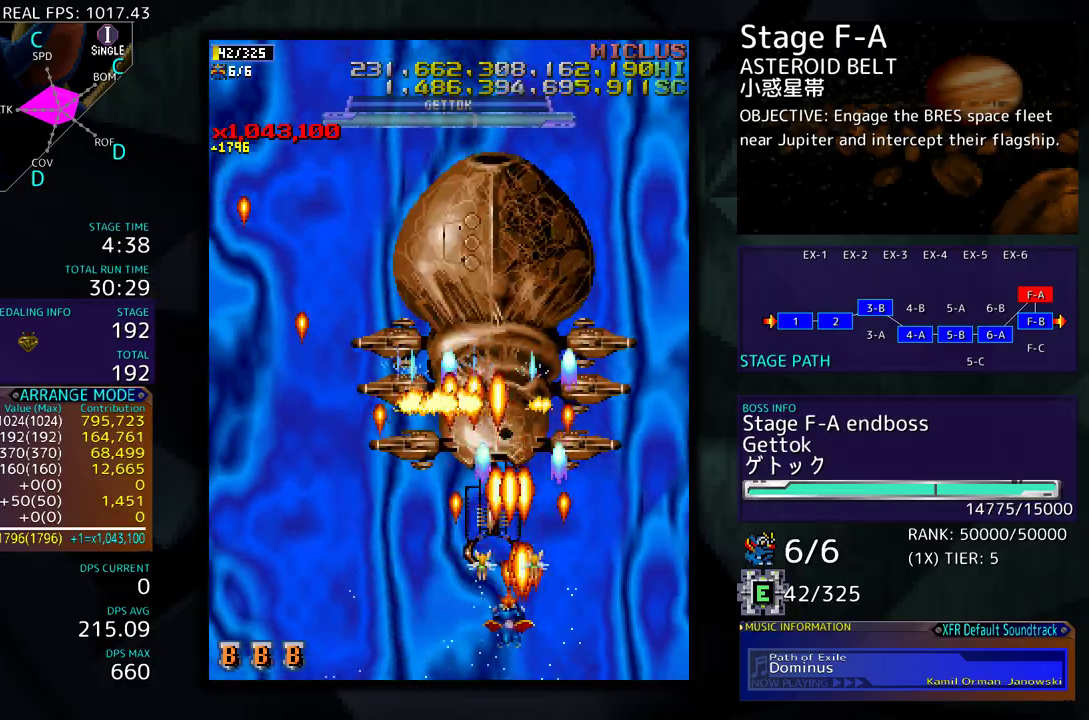
{"buttons": ["DPAD_LEFT"], "events": [[50, "DPAD_LEFT", "up"], [117, "DPAD_DOWN", "down"], [200, "DPAD_DOWN", "up"], [267, "DPAD_LEFT", "down"]]}
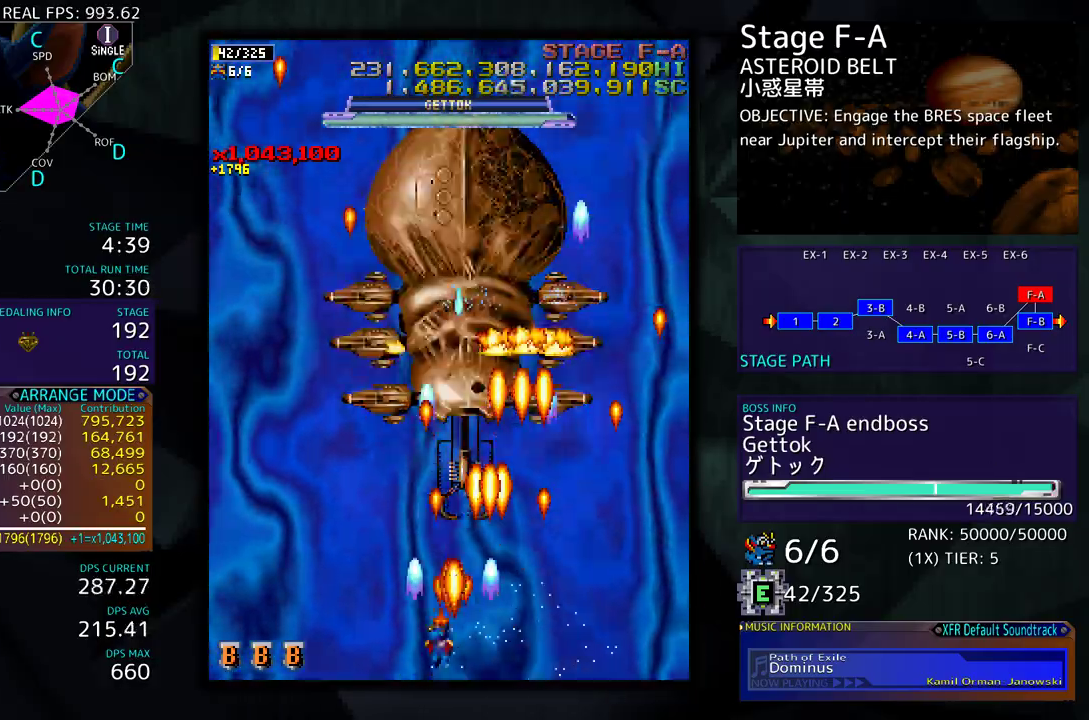
{"buttons": ["DPAD_DOWN", "DPAD_RIGHT"], "events": [[117, "DPAD_UP", "down"], [267, "DPAD_UP", "up"], [333, "DPAD_LEFT", "up"], [350, "DPAD_DOWN", "down"], [350, "DPAD_RIGHT", "down"]]}
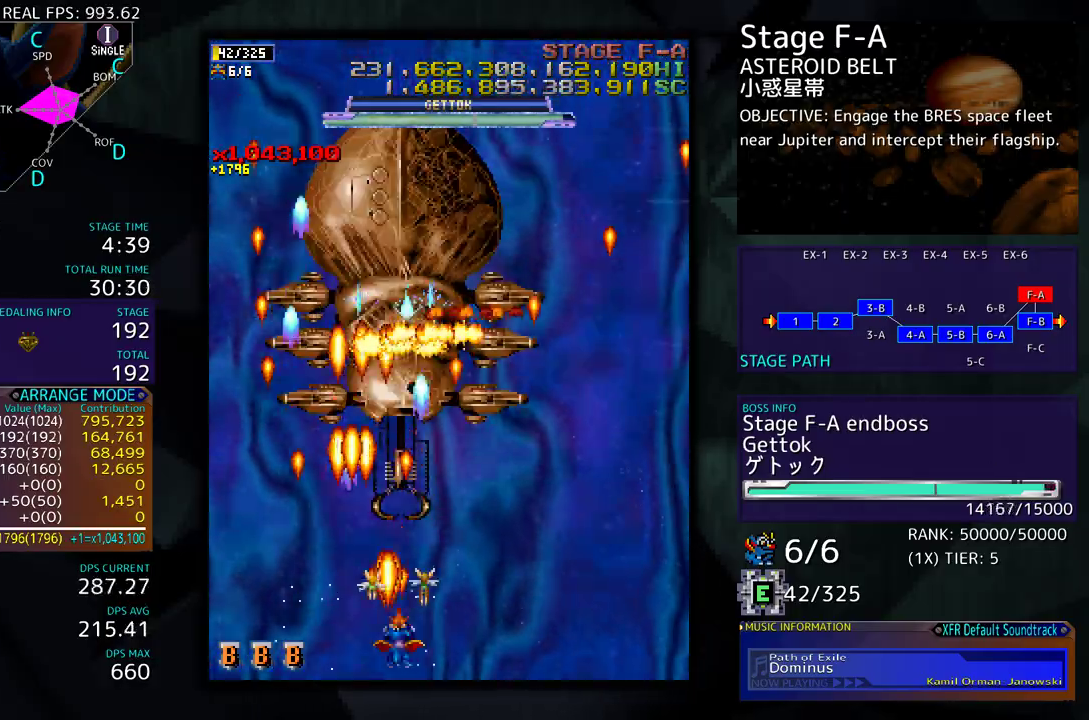
{"buttons": ["DPAD_LEFT"], "events": [[33, "DPAD_DOWN", "up"], [33, "DPAD_RIGHT", "up"], [167, "DPAD_RIGHT", "down"], [233, "DPAD_RIGHT", "up"], [350, "DPAD_RIGHT", "down"], [433, "DPAD_RIGHT", "up"], [450, "DPAD_UP", "down"], [467, "DPAD_LEFT", "down"], [483, "DPAD_UP", "up"]]}
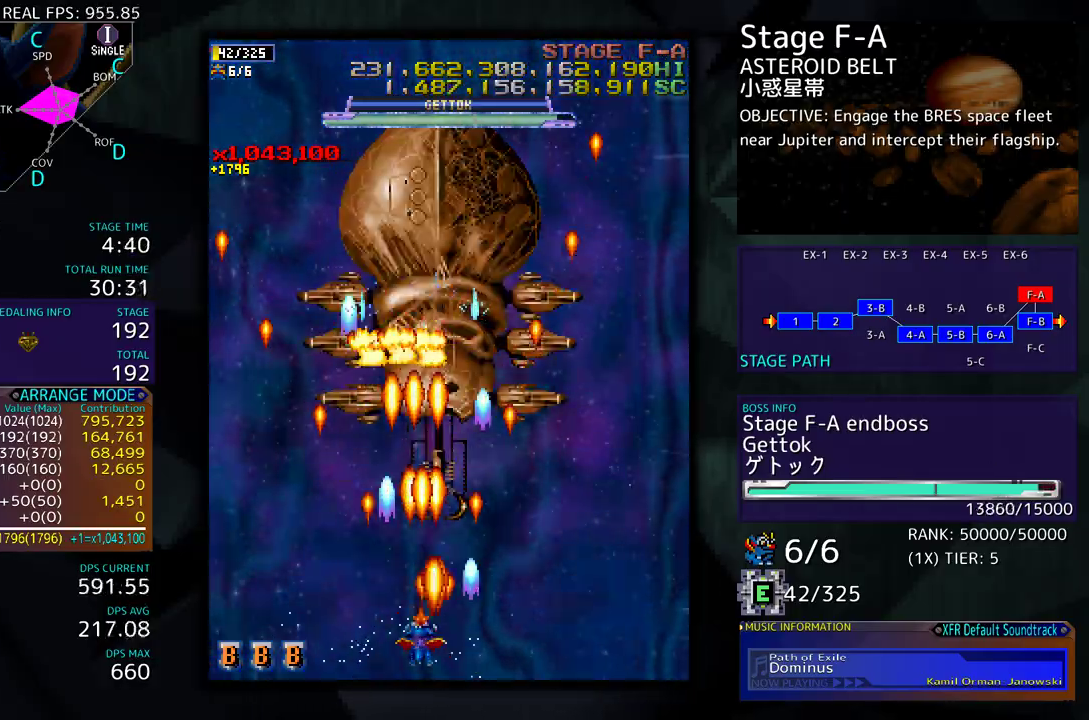
{"buttons": ["DPAD_UP"], "events": [[117, "DPAD_LEFT", "up"], [250, "DPAD_LEFT", "down"], [333, "DPAD_UP", "down"], [450, "DPAD_LEFT", "up"]]}
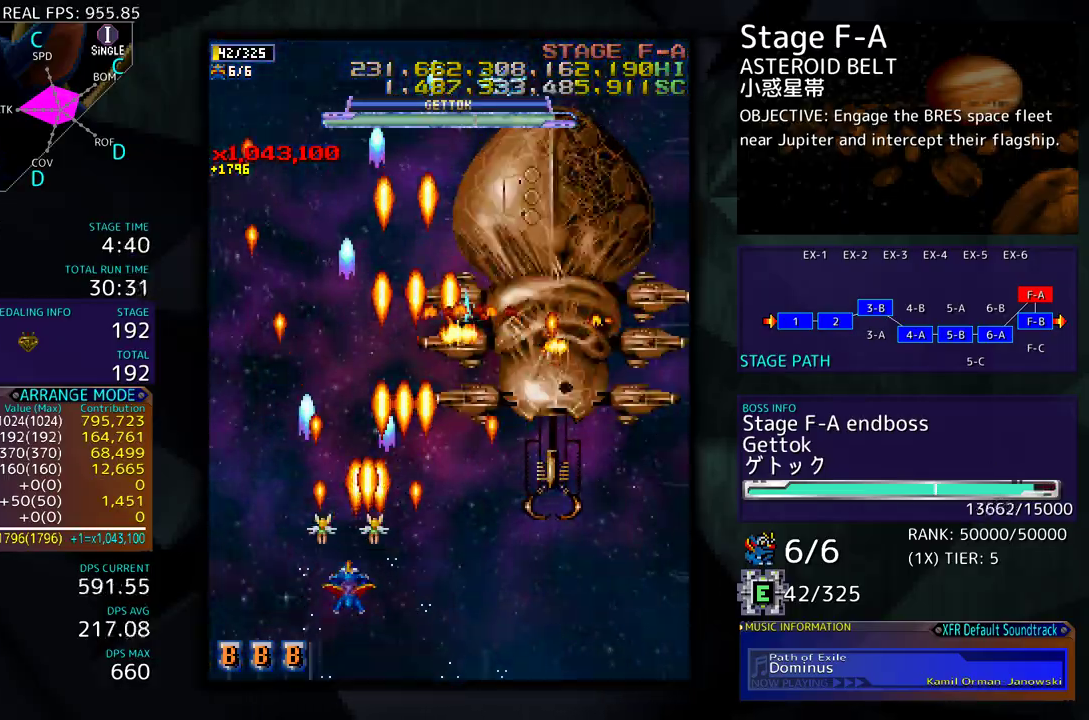
{"buttons": [], "events": [[17, "DPAD_RIGHT", "down"], [17, "DPAD_UP", "up"], [67, "DPAD_DOWN", "down"], [350, "DPAD_DOWN", "up"], [433, "DPAD_RIGHT", "up"]]}
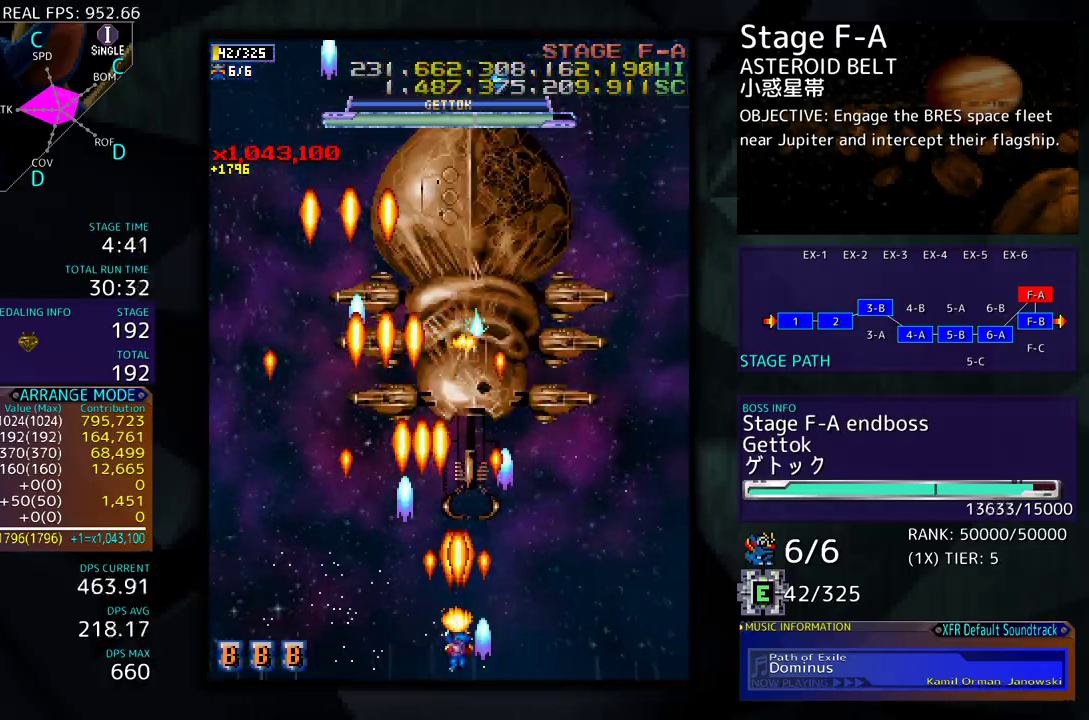
{"buttons": ["DPAD_RIGHT"], "events": [[383, "DPAD_RIGHT", "down"]]}
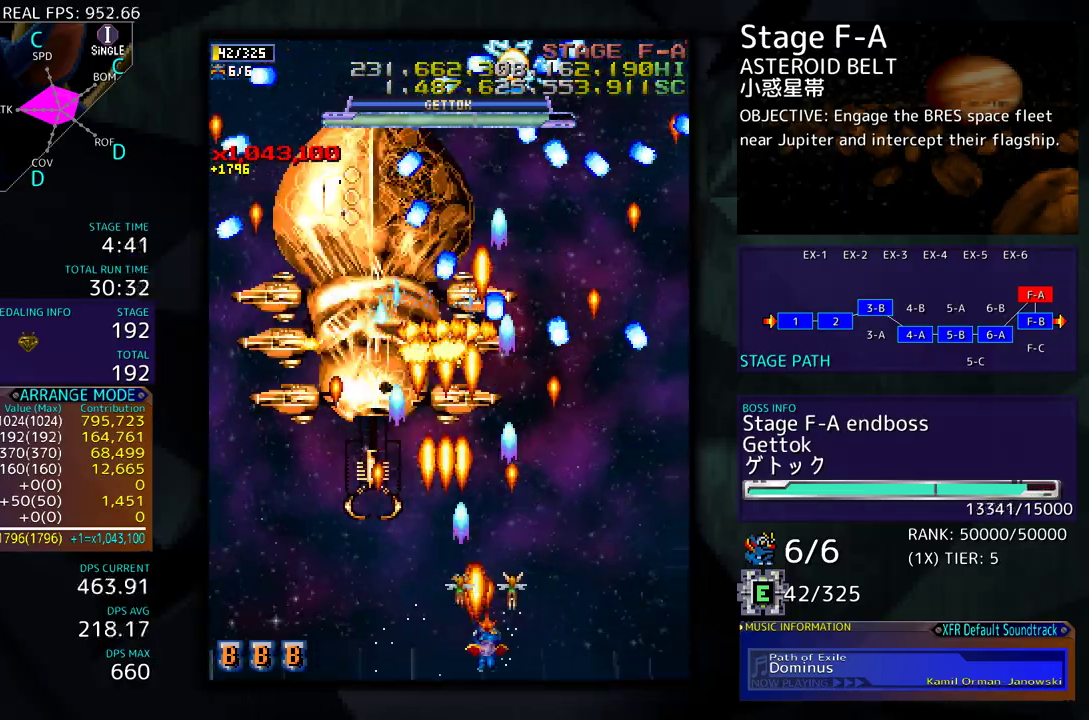
{"buttons": [], "events": [[17, "DPAD_RIGHT", "up"], [233, "DPAD_RIGHT", "down"], [250, "DPAD_DOWN", "down"], [417, "DPAD_DOWN", "up"], [417, "DPAD_RIGHT", "up"]]}
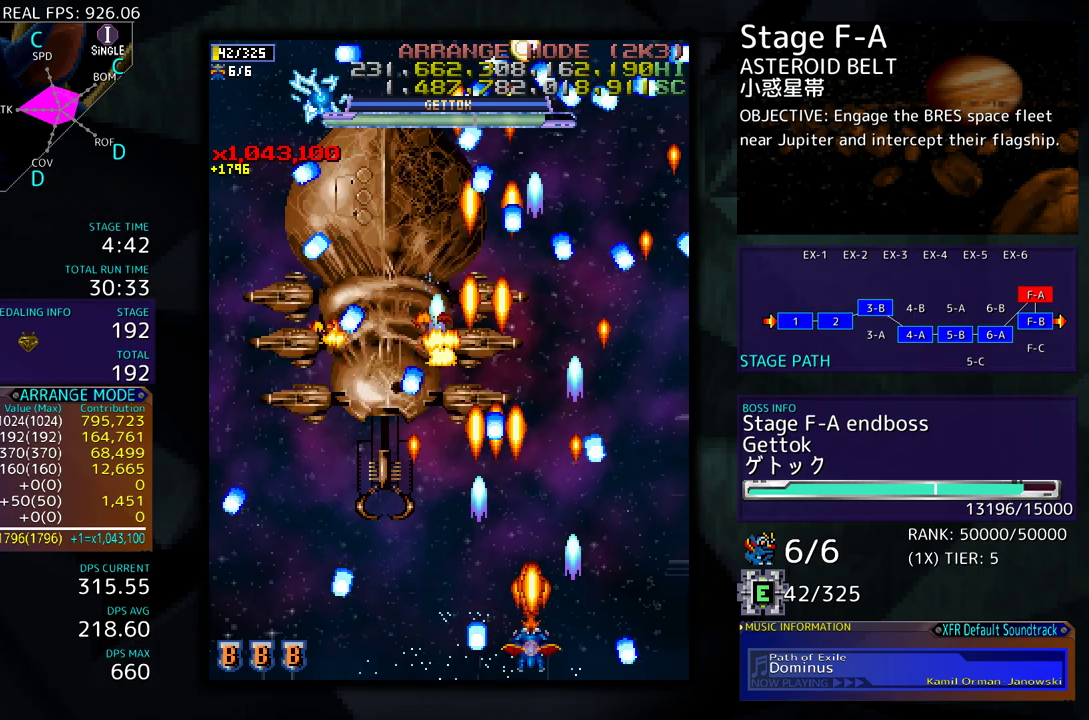
{"buttons": [], "events": [[300, "DPAD_RIGHT", "down"], [367, "DPAD_RIGHT", "up"]]}
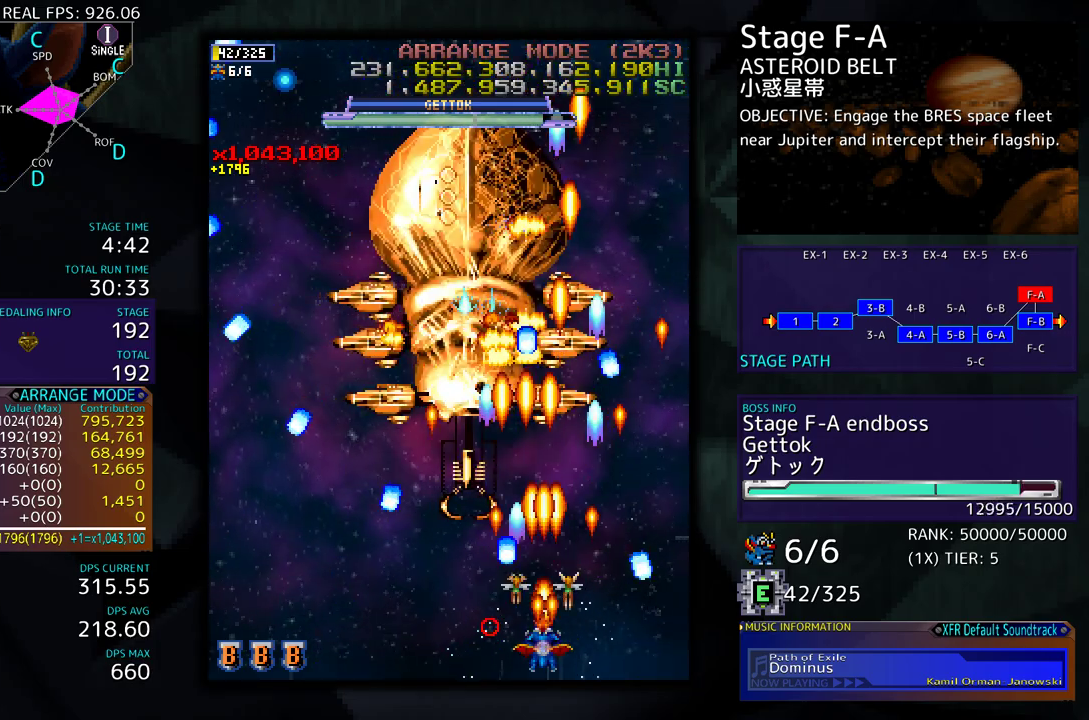
{"buttons": ["DPAD_UP", "DPAD_LEFT"], "events": [[17, "DPAD_RIGHT", "down"], [150, "DPAD_RIGHT", "up"], [233, "DPAD_UP", "down"], [400, "DPAD_LEFT", "down"]]}
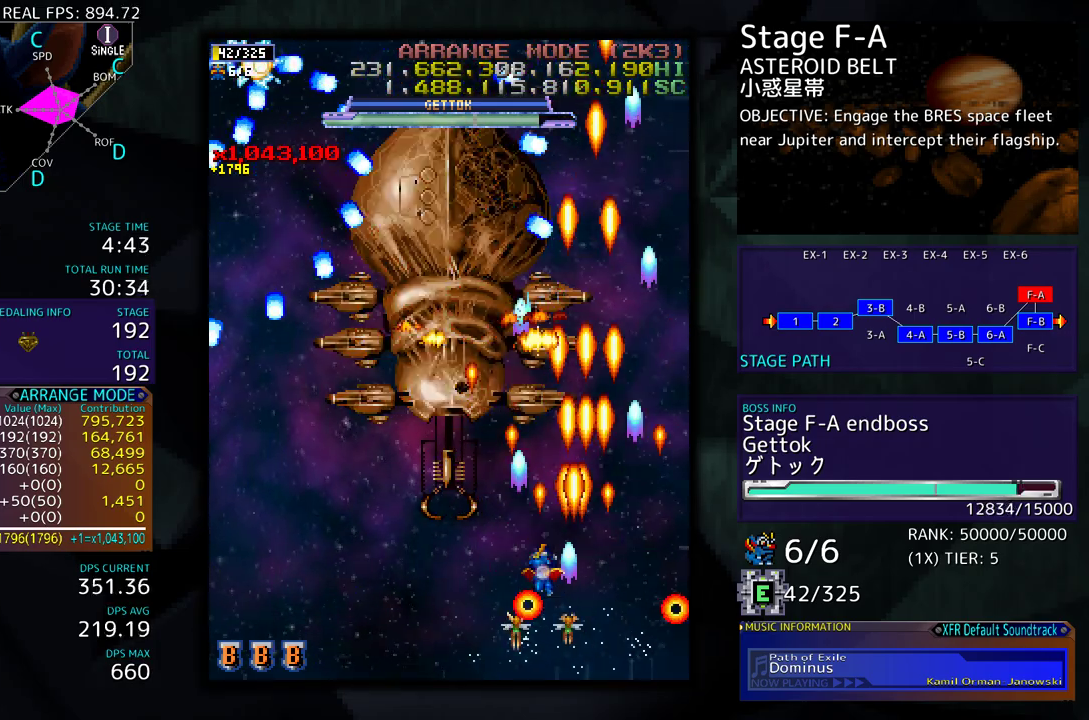
{"buttons": [], "events": [[83, "DPAD_UP", "up"], [100, "DPAD_DOWN", "down"], [267, "DPAD_LEFT", "up"], [300, "DPAD_DOWN", "up"], [367, "DPAD_RIGHT", "down"], [400, "DPAD_DOWN", "down"], [483, "DPAD_DOWN", "up"], [500, "DPAD_RIGHT", "up"]]}
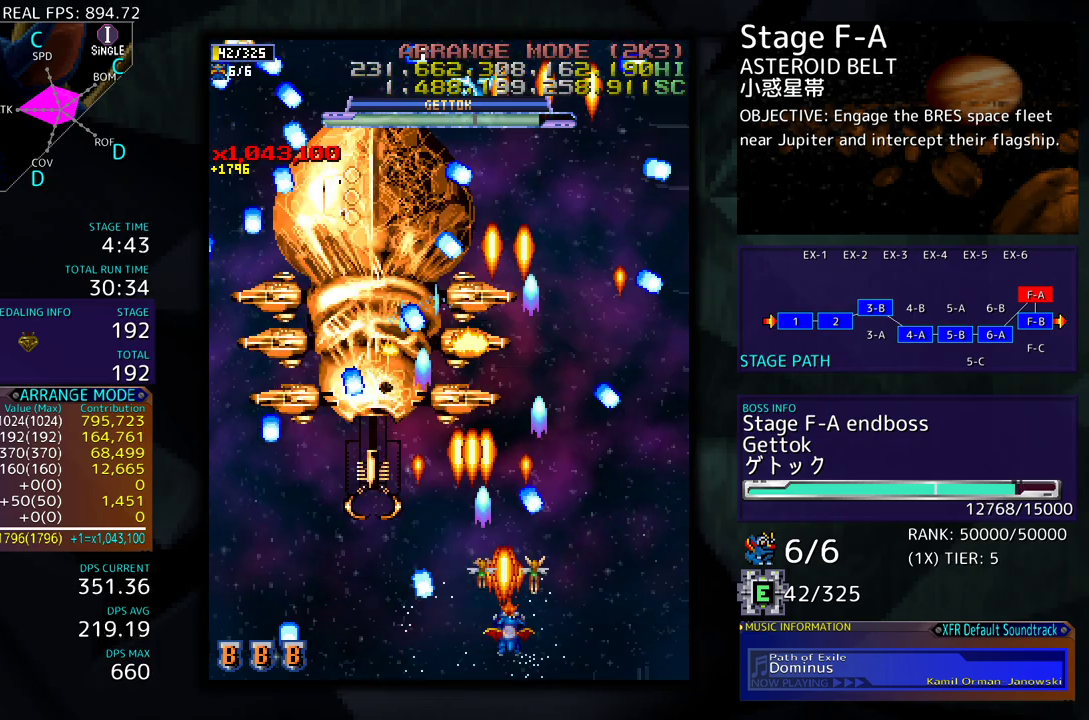
{"buttons": ["DPAD_UP", "DPAD_LEFT"], "events": [[150, "DPAD_DOWN", "down"], [150, "DPAD_LEFT", "down"], [167, "DPAD_DOWN", "up"], [267, "DPAD_LEFT", "up"], [367, "DPAD_UP", "down"], [400, "DPAD_LEFT", "down"]]}